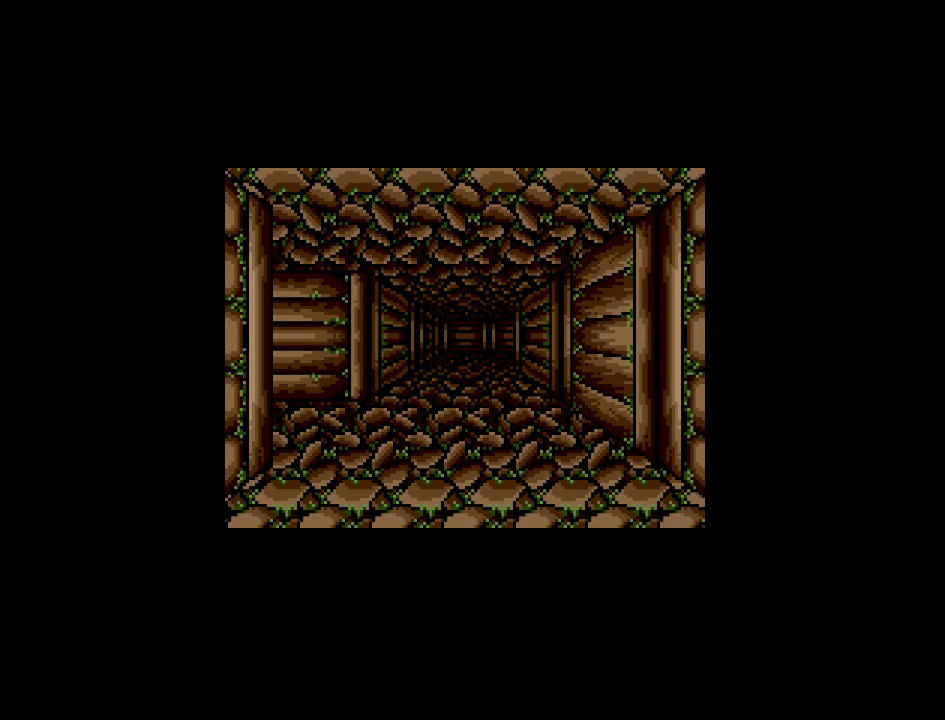
Gameplay with a controller (Nintendo layout); each line is a JSON object with the inputs held at the frame after it. "events" lists button and stick changes between this image and that frame as [ms after this image, input, new state], when the widget could be followed in between. Not read: L3 R3.
{"buttons": [], "events": [[150, "DPAD_UP", "down"], [417, "DPAD_UP", "up"]]}
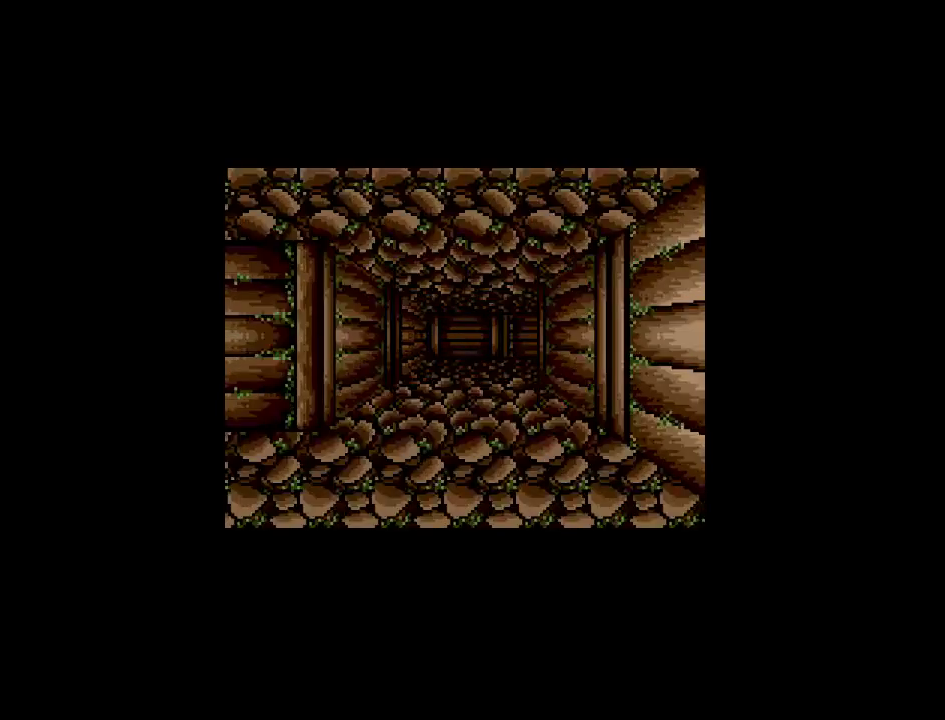
{"buttons": [], "events": [[100, "DPAD_LEFT", "down"], [417, "DPAD_LEFT", "up"]]}
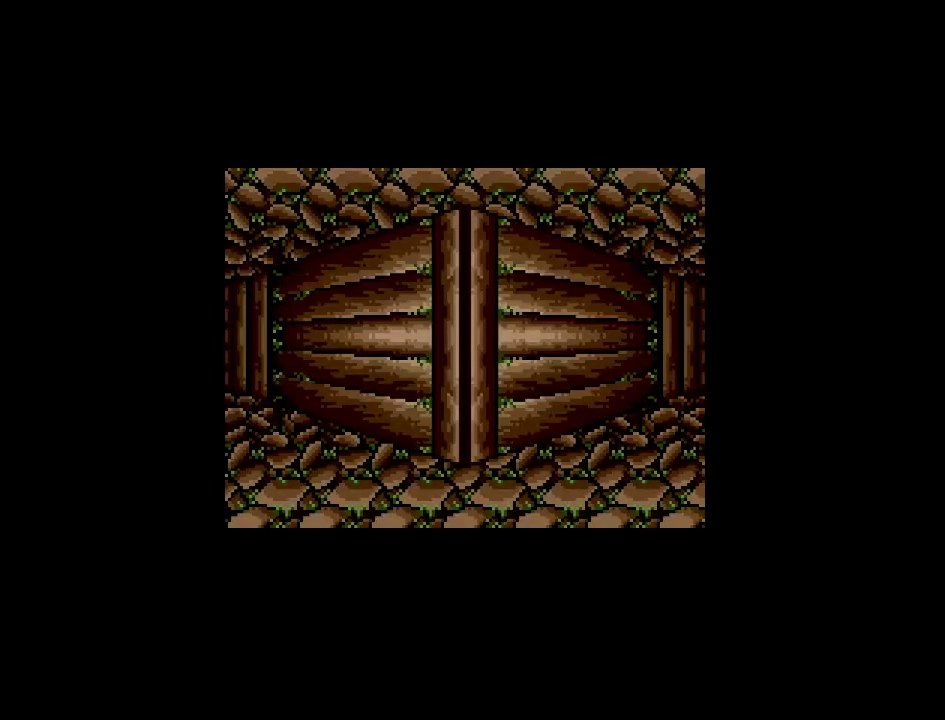
{"buttons": [], "events": []}
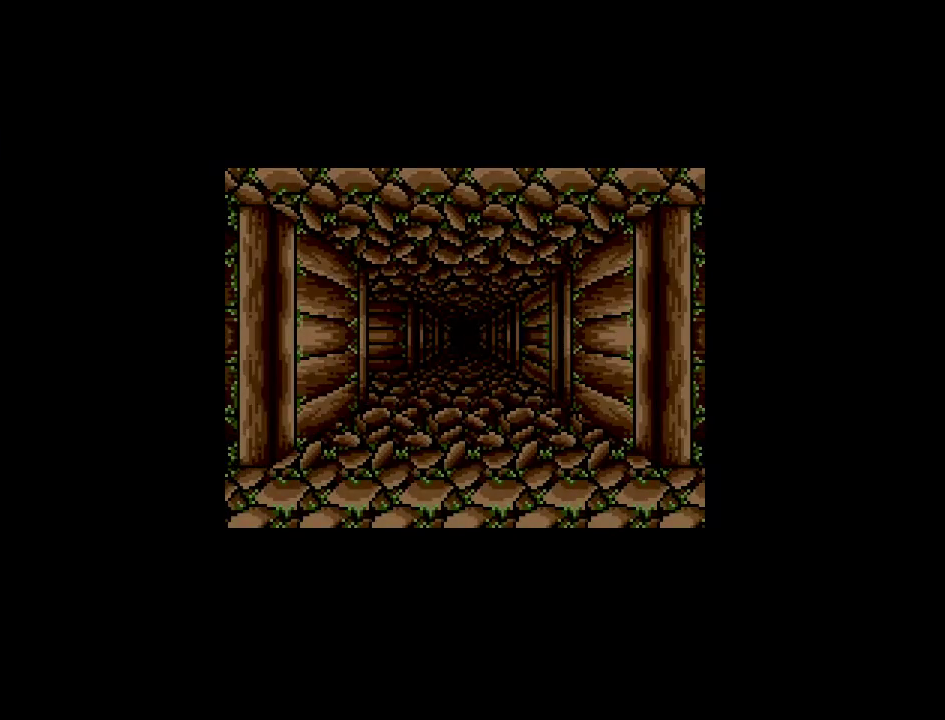
{"buttons": [], "events": [[100, "DPAD_UP", "down"], [250, "DPAD_UP", "up"]]}
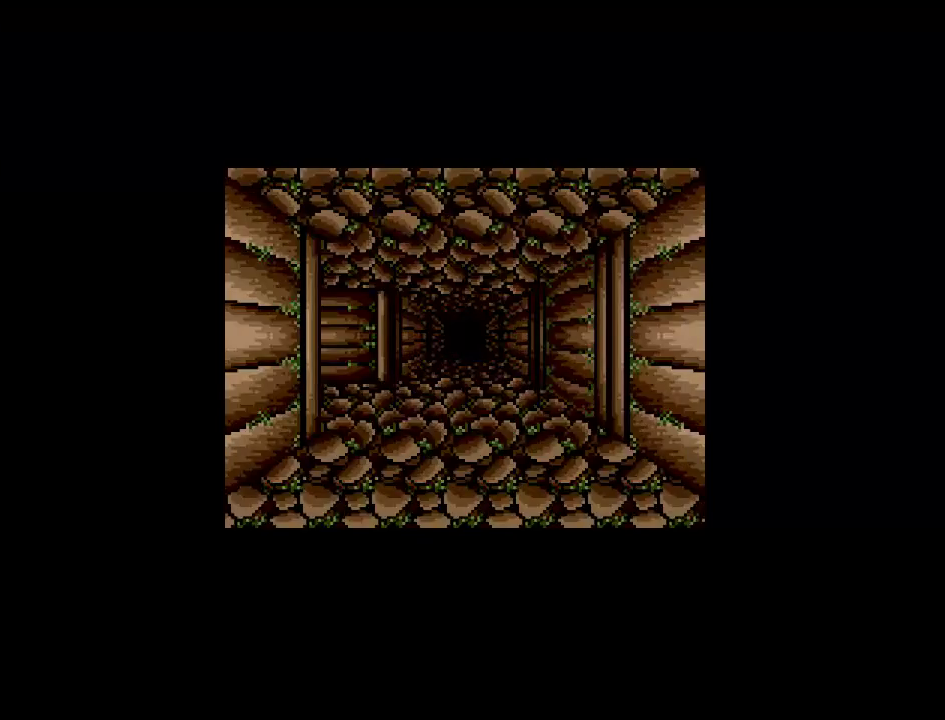
{"buttons": [], "events": []}
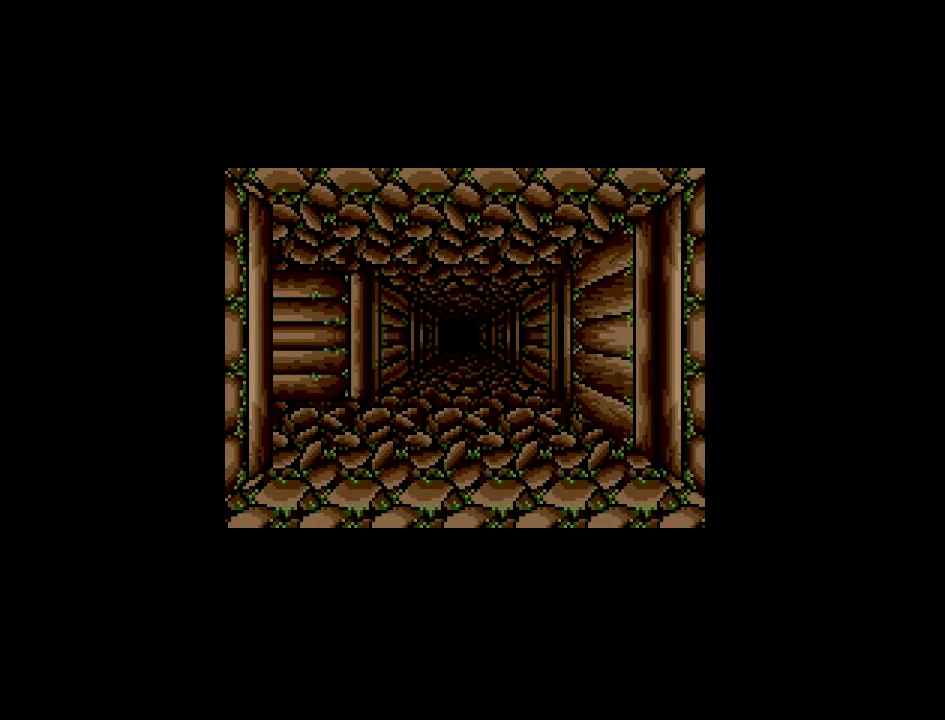
{"buttons": [], "events": []}
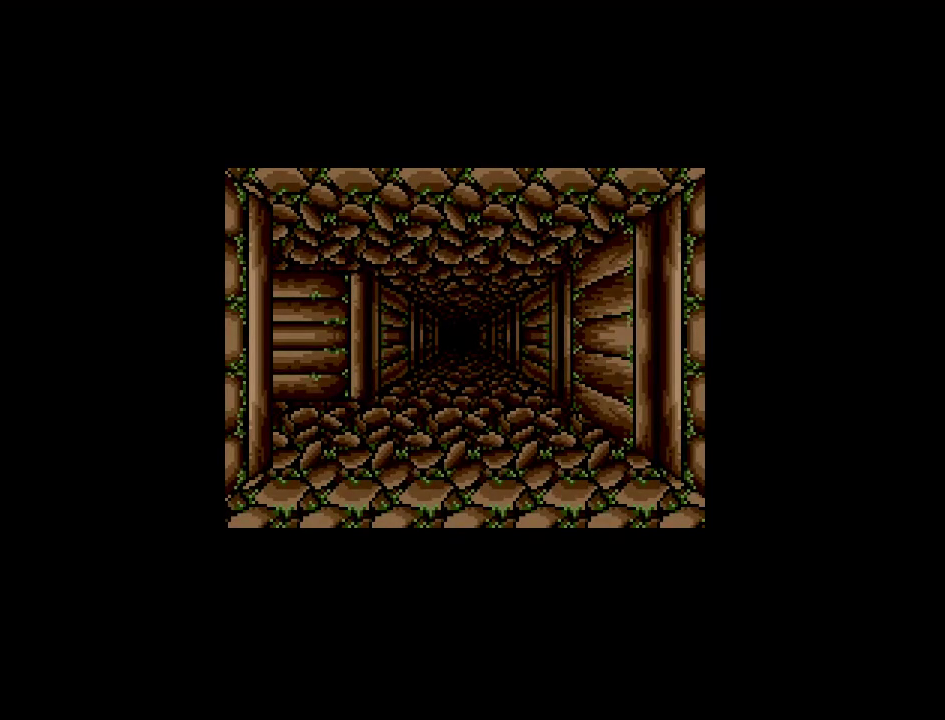
{"buttons": [], "events": []}
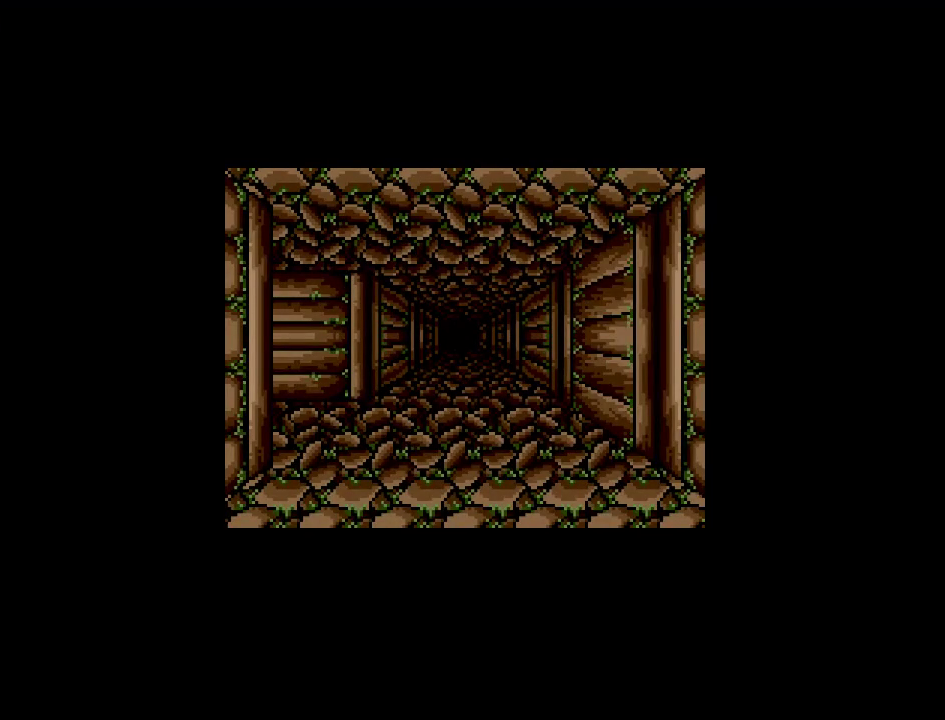
{"buttons": [], "events": []}
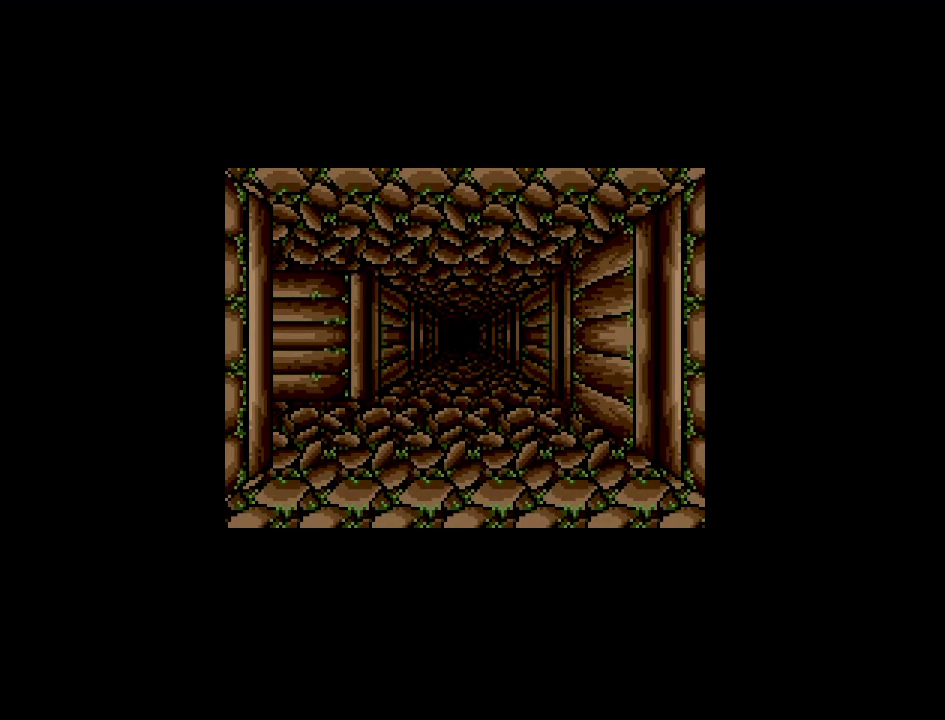
{"buttons": [], "events": []}
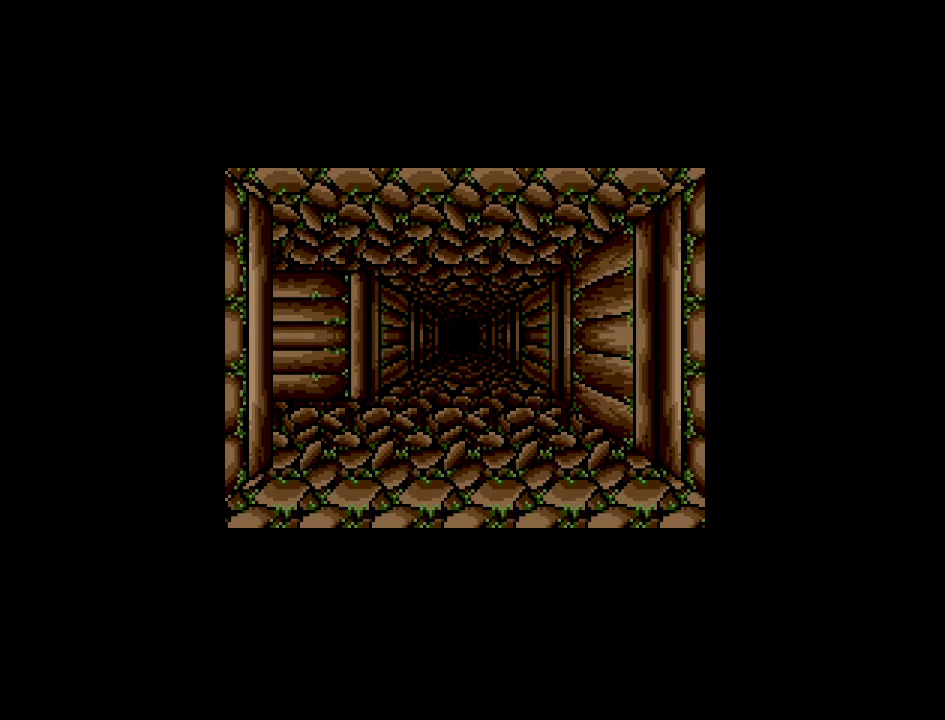
{"buttons": [], "events": []}
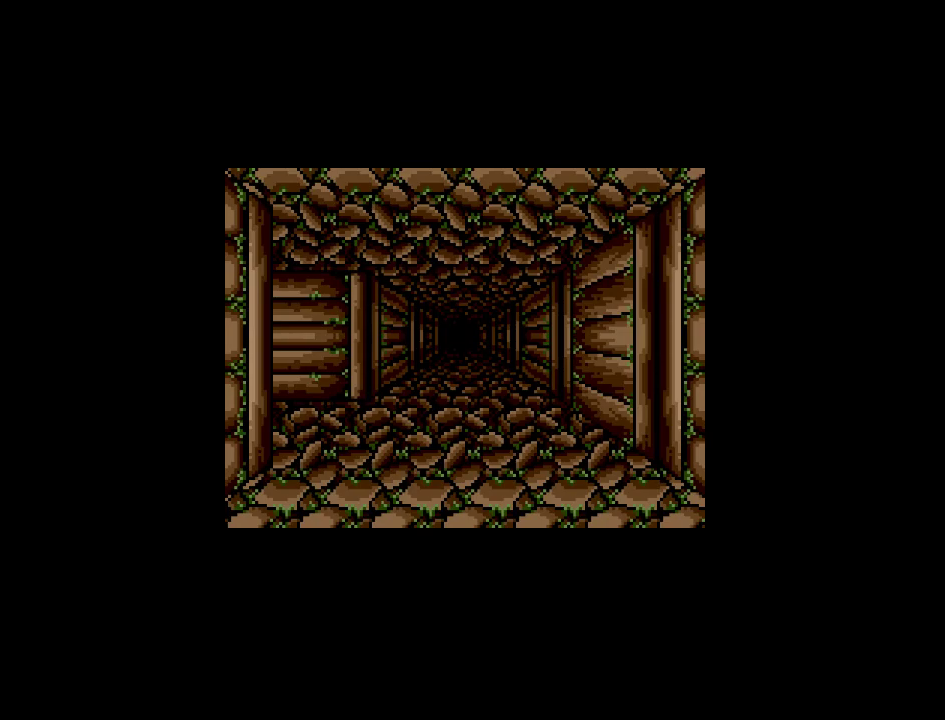
{"buttons": [], "events": []}
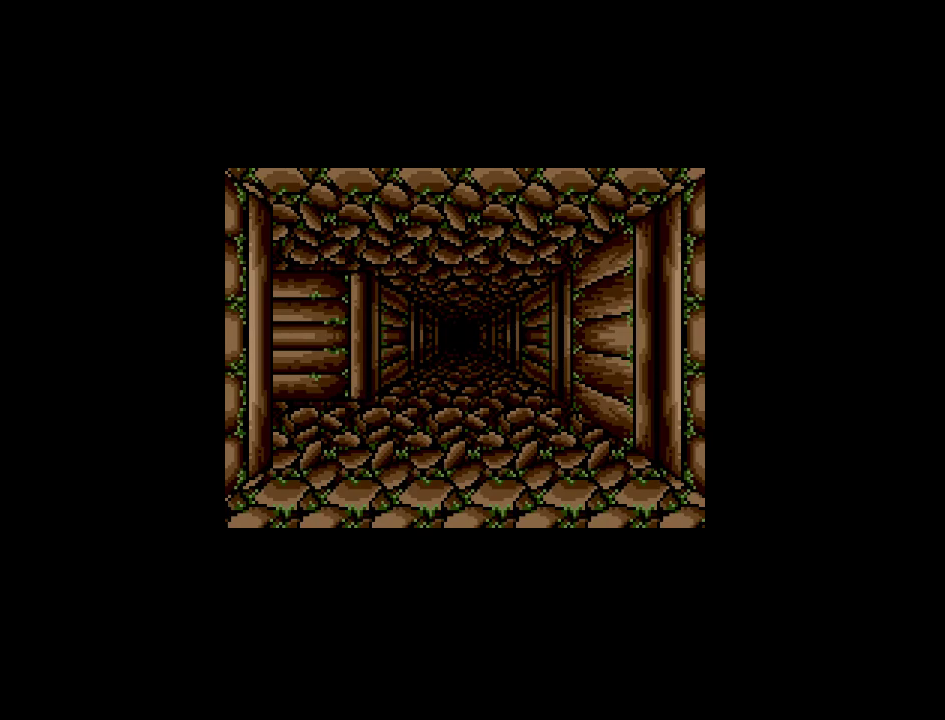
{"buttons": [], "events": []}
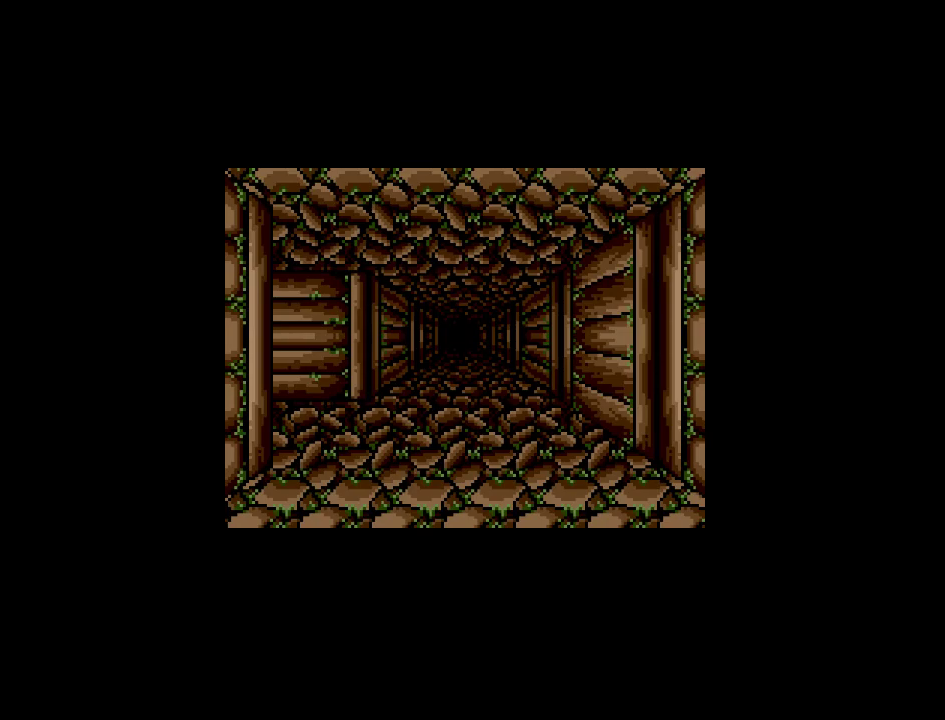
{"buttons": [], "events": []}
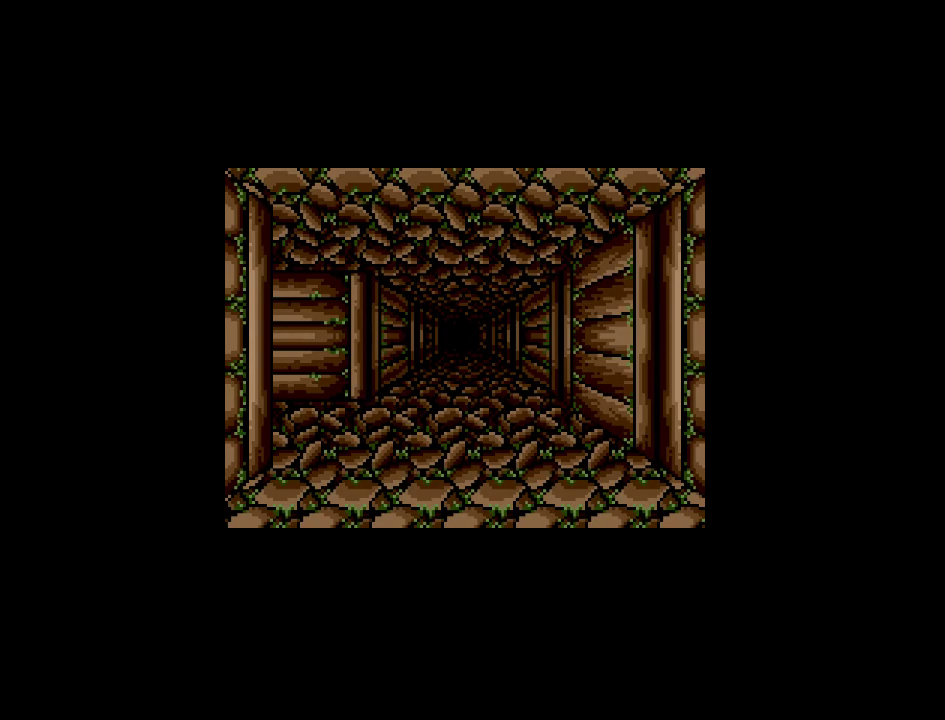
{"buttons": [], "events": []}
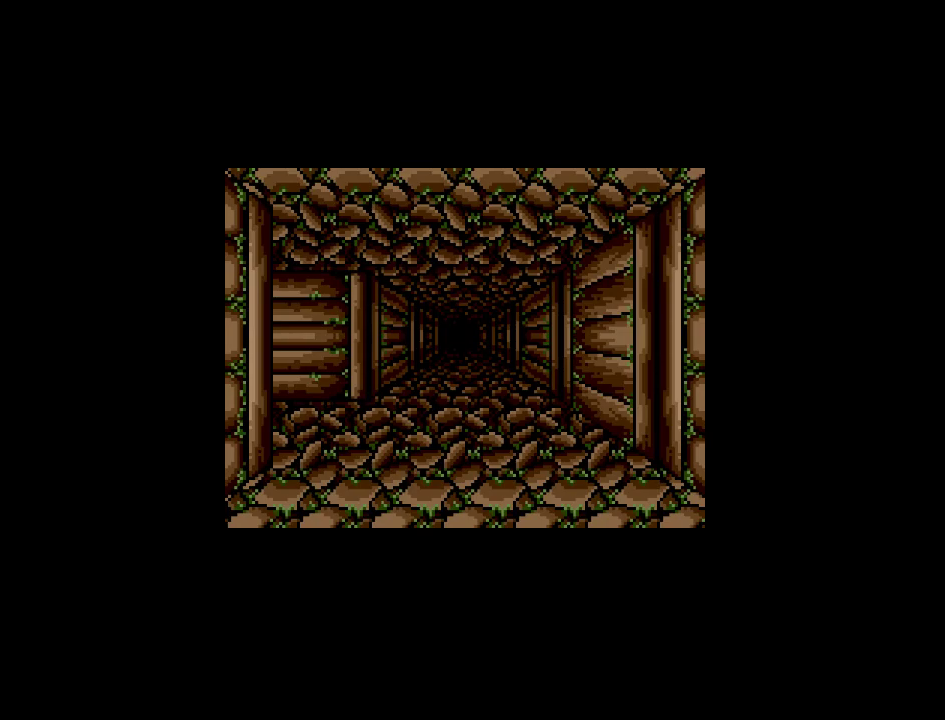
{"buttons": ["DPAD_UP"], "events": [[450, "DPAD_UP", "down"]]}
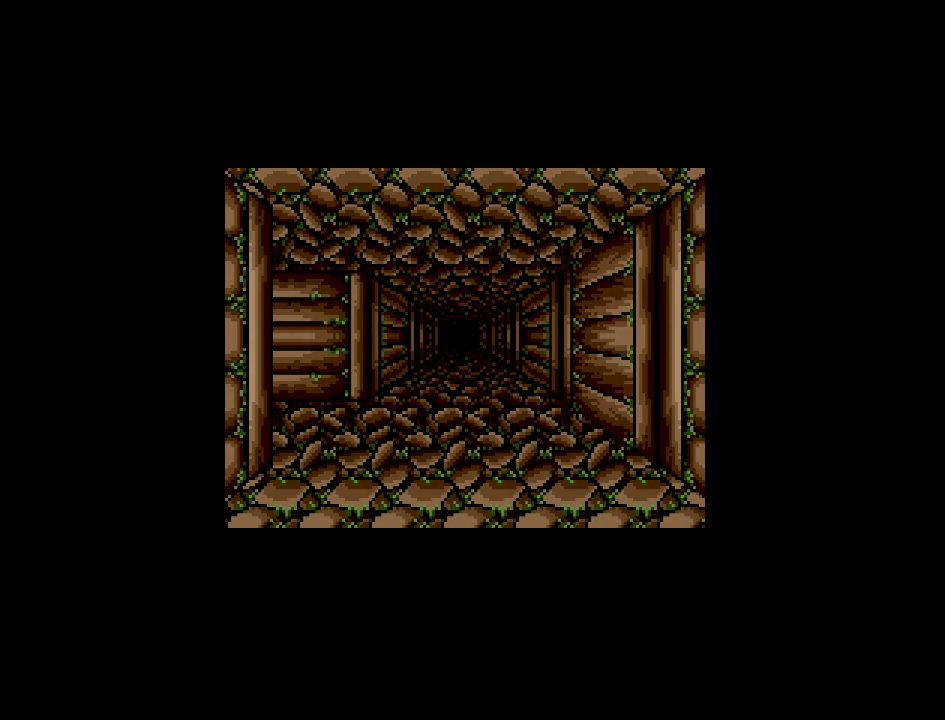
{"buttons": ["DPAD_UP"], "events": []}
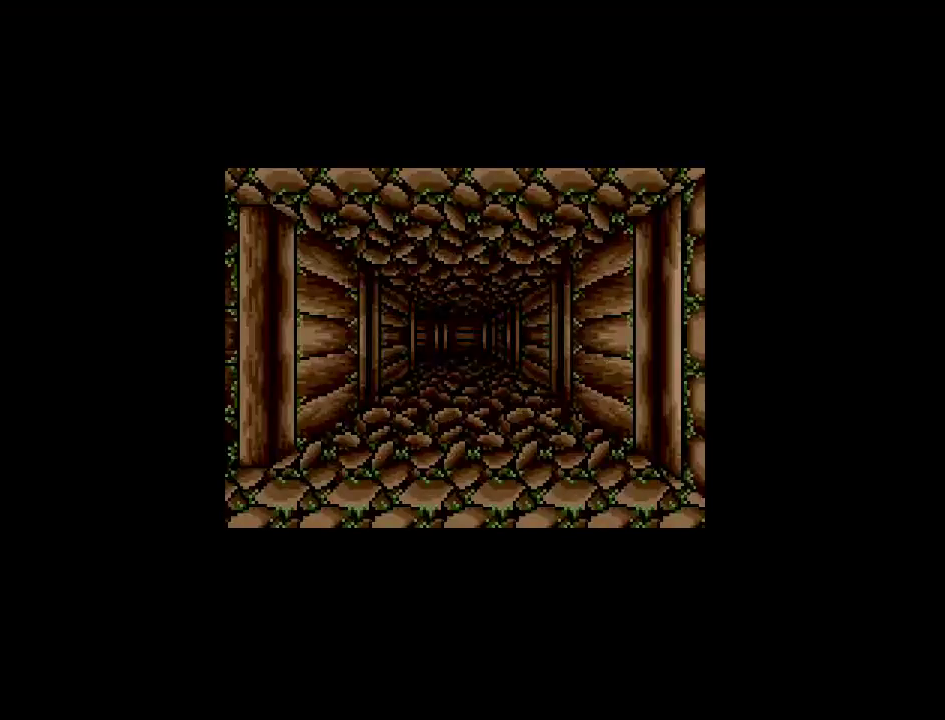
{"buttons": [], "events": [[433, "DPAD_UP", "up"]]}
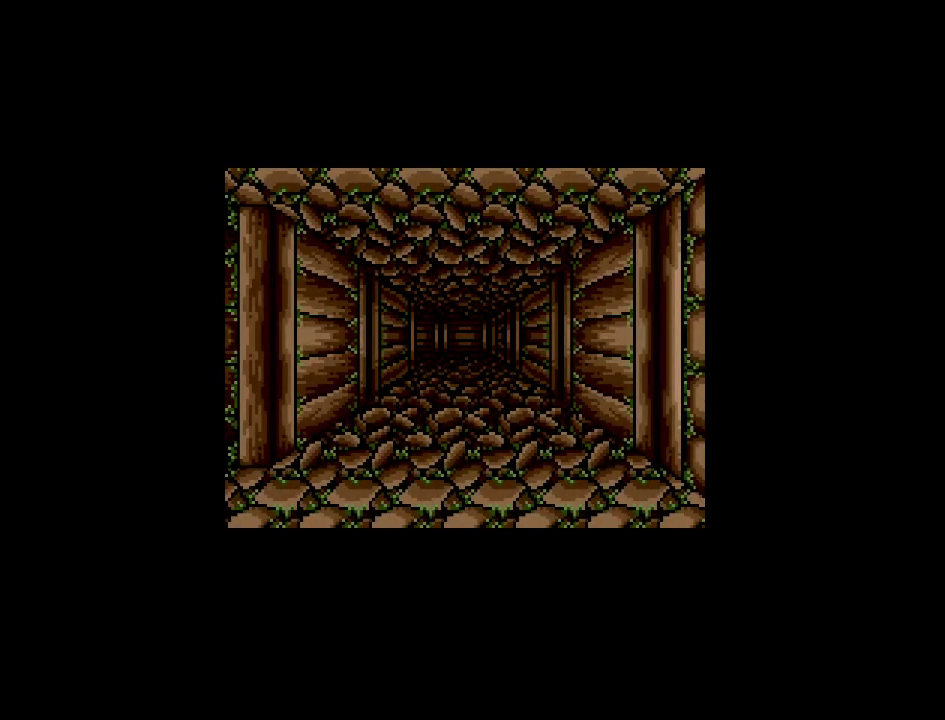
{"buttons": ["DPAD_LEFT"], "events": [[383, "DPAD_LEFT", "down"]]}
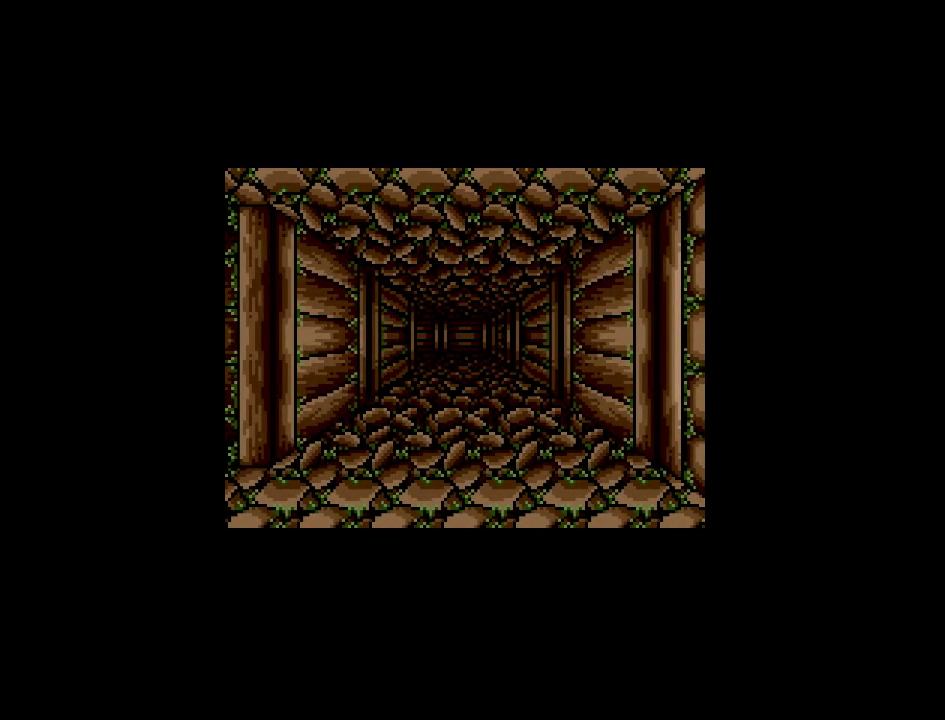
{"buttons": [], "events": [[50, "DPAD_LEFT", "up"]]}